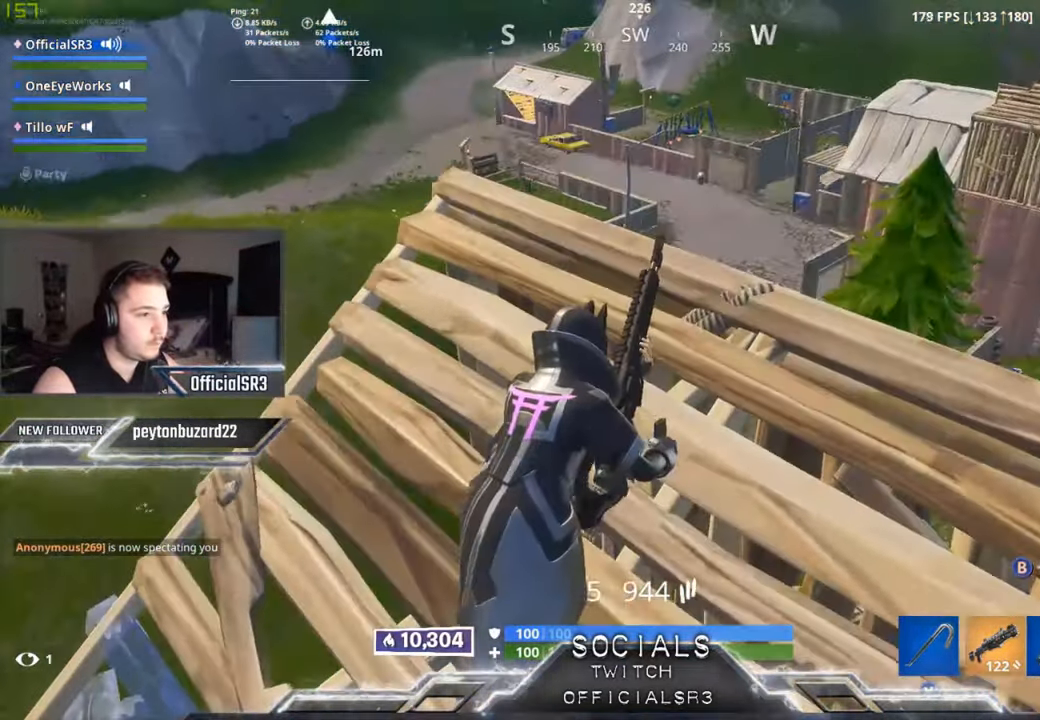
Gameplay with a controller (Xbox layout); each line is a JSON object with the inputs held at the frame after it. "events" lists button and stick changes between this image and that frame as [ms after this image, input, new state], when the widget could be followed in between.
{"buttons": [], "left_stick": "center", "right_stick": "center", "events": [[33, "left_stick", "center"], [50, "right_stick", "up-right"], [117, "left_stick", "down"], [300, "right_stick", "center"], [367, "left_stick", "center"]]}
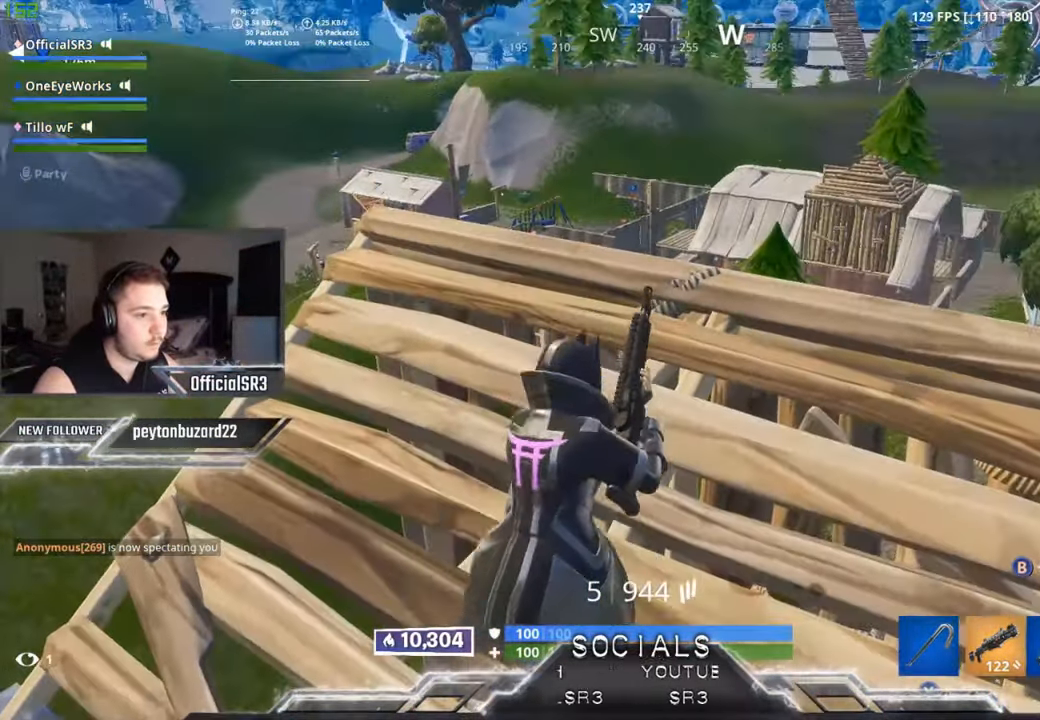
{"buttons": [], "left_stick": "center", "right_stick": "center", "events": [[67, "left_stick", "up"], [67, "right_stick", "down-left"], [167, "right_stick", "center"], [300, "left_stick", "center"]]}
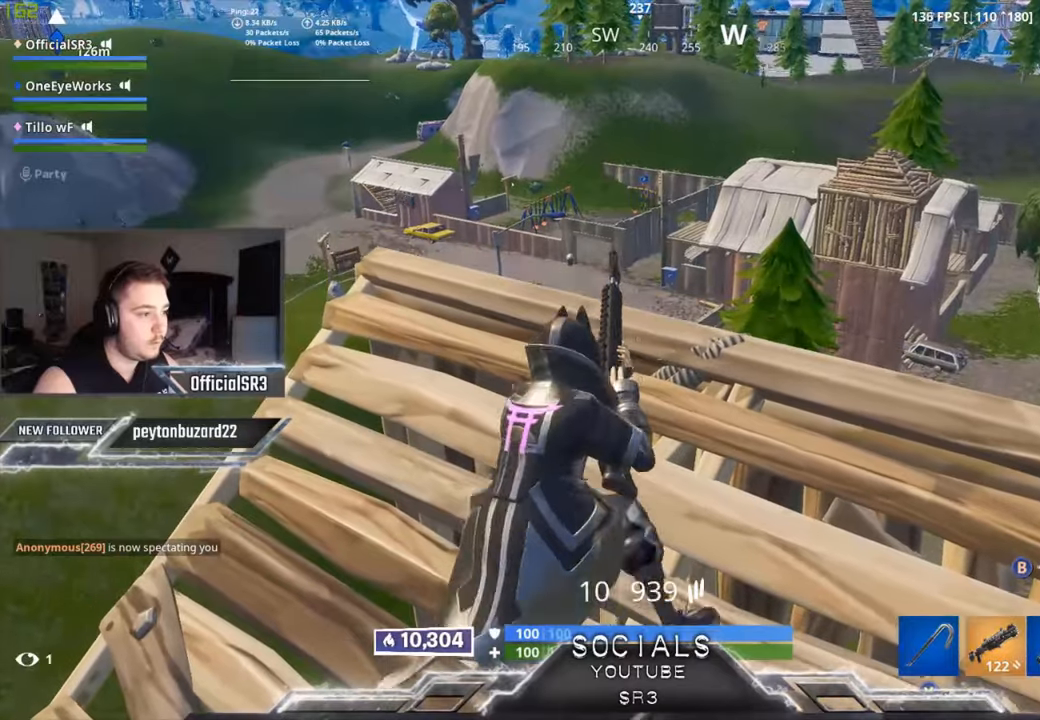
{"buttons": [], "left_stick": "up-left", "right_stick": "center", "events": [[84, "left_stick", "down-left"], [117, "right_stick", "up"], [217, "left_stick", "up"], [284, "right_stick", "center"], [334, "R3", "down"], [434, "R3", "up"], [434, "left_stick", "up-left"]]}
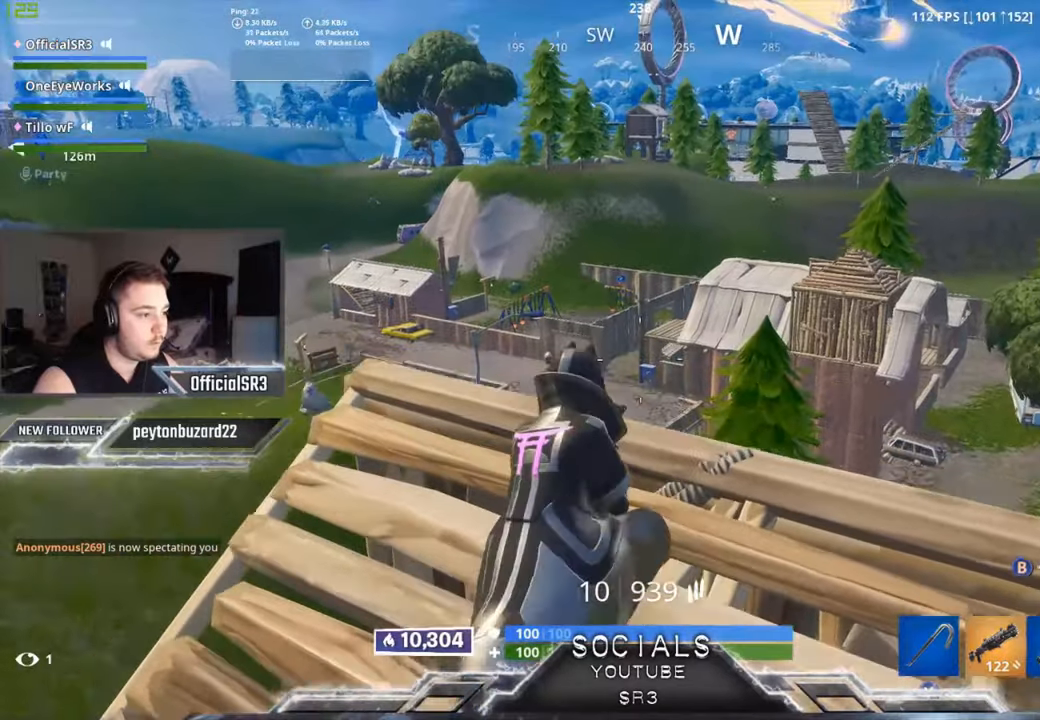
{"buttons": ["L2"], "left_stick": "right", "right_stick": "center", "events": [[17, "L2", "down"], [217, "right_stick", "up-right"], [317, "left_stick", "center"], [367, "left_stick", "right"], [434, "right_stick", "center"]]}
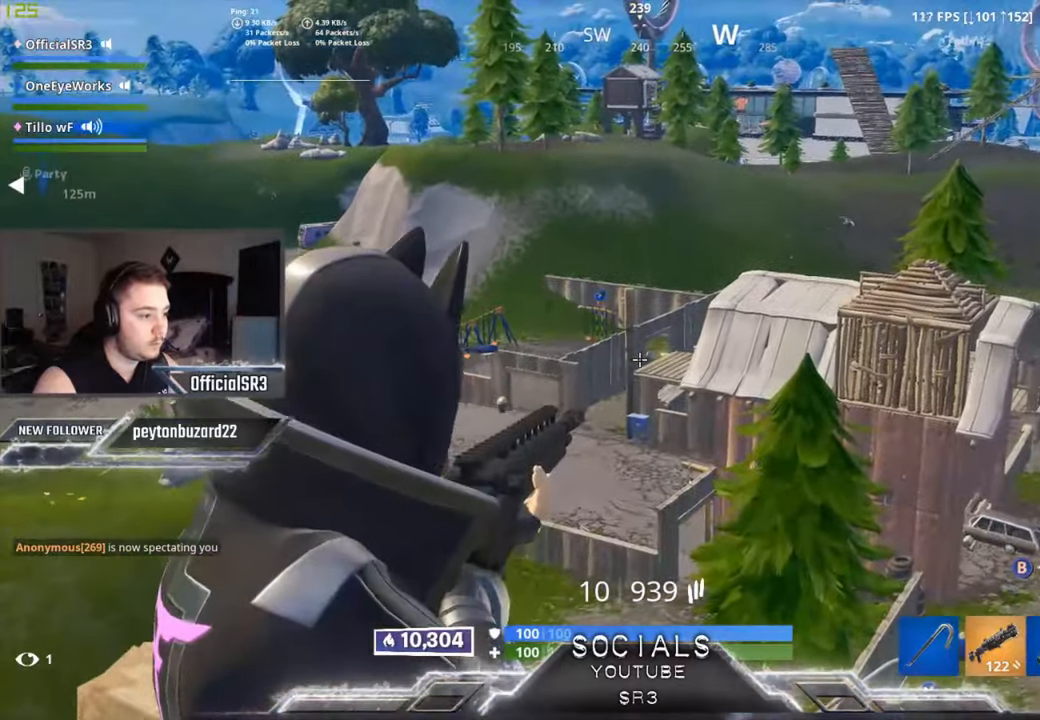
{"buttons": ["L2"], "left_stick": "center", "right_stick": "center", "events": [[334, "left_stick", "center"], [350, "R2", "down"], [450, "R2", "up"]]}
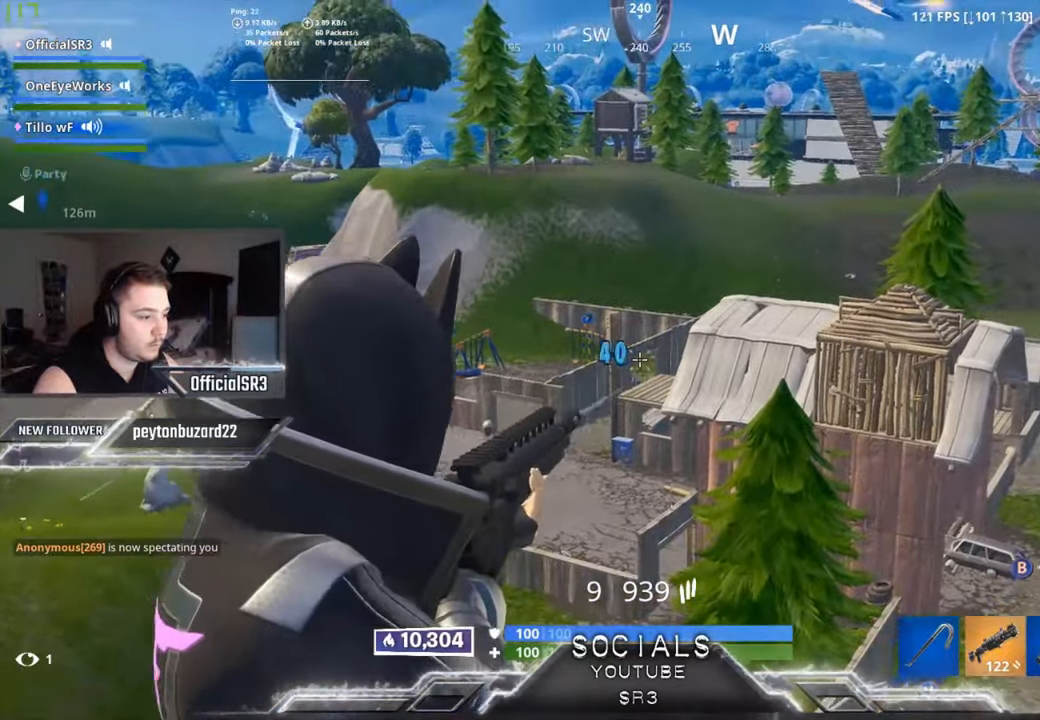
{"buttons": ["L2", "R2"], "left_stick": "down-left", "right_stick": "down", "events": [[67, "right_stick", "down"], [167, "R2", "down"], [167, "left_stick", "left"], [300, "R2", "up"], [434, "left_stick", "down-left"], [500, "R2", "down"]]}
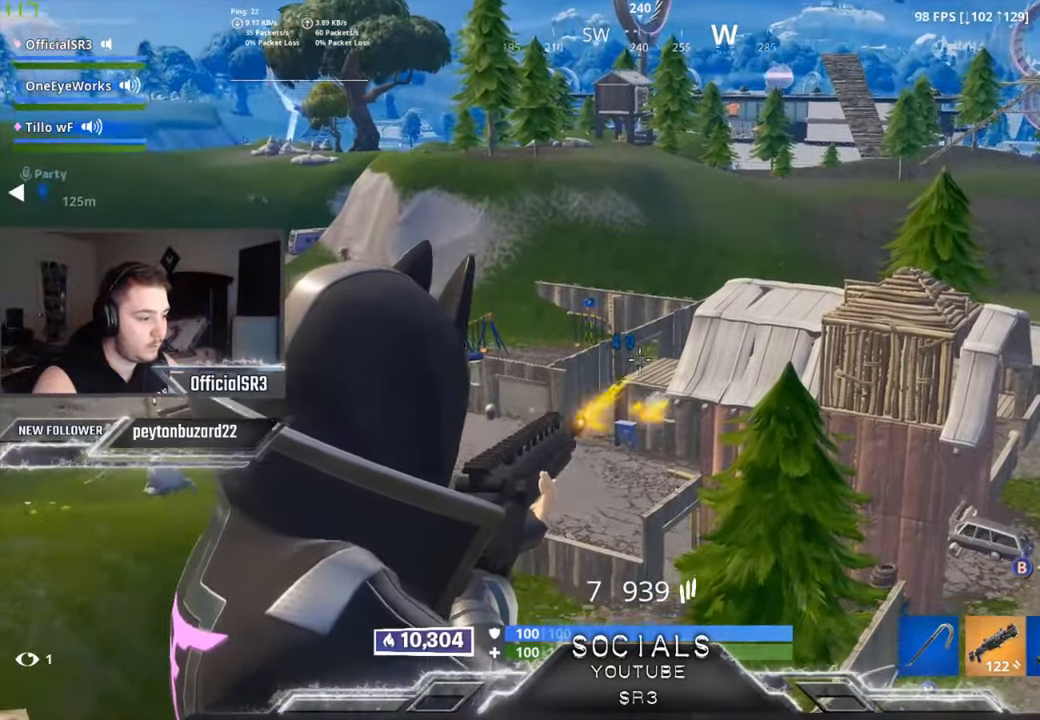
{"buttons": ["L2"], "left_stick": "center", "right_stick": "down", "events": [[17, "left_stick", "center"], [17, "right_stick", "center"], [67, "left_stick", "right"], [134, "R2", "up"], [184, "right_stick", "down"], [234, "left_stick", "center"], [317, "R2", "down"], [384, "L2", "up"], [417, "L2", "down"], [450, "R2", "up"]]}
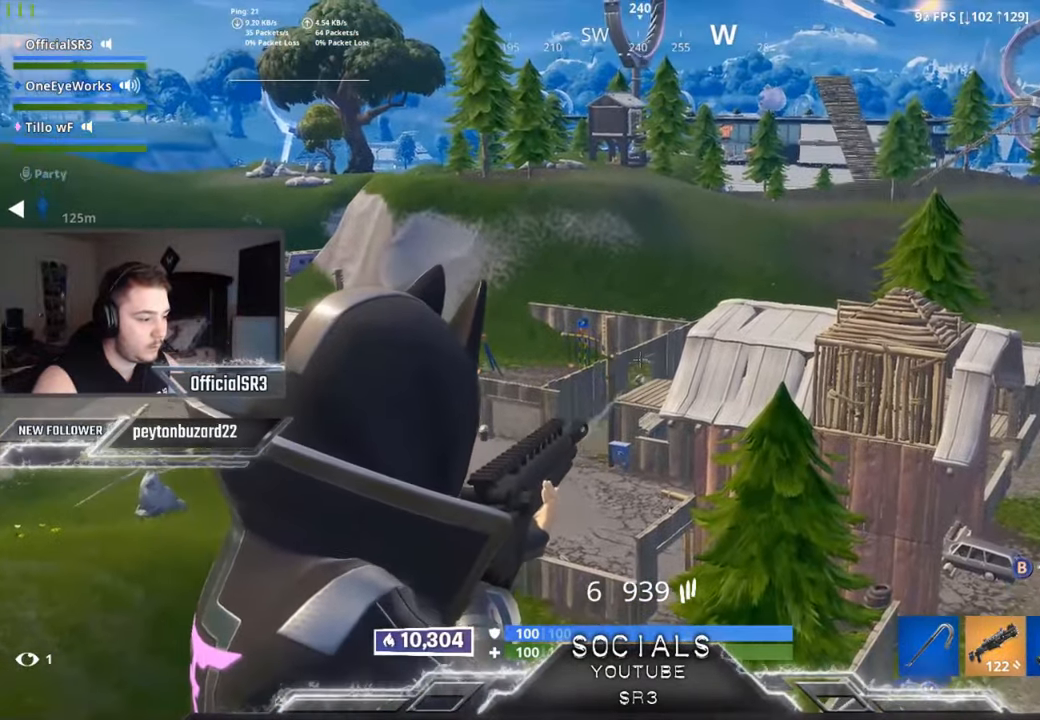
{"buttons": ["L2", "R2"], "left_stick": "center", "right_stick": "down", "events": [[134, "R2", "down"], [134, "left_stick", "left"], [200, "L2", "up"], [200, "left_stick", "center"], [250, "L2", "down"], [300, "R2", "up"], [317, "left_stick", "right"], [434, "left_stick", "center"], [500, "R2", "down"]]}
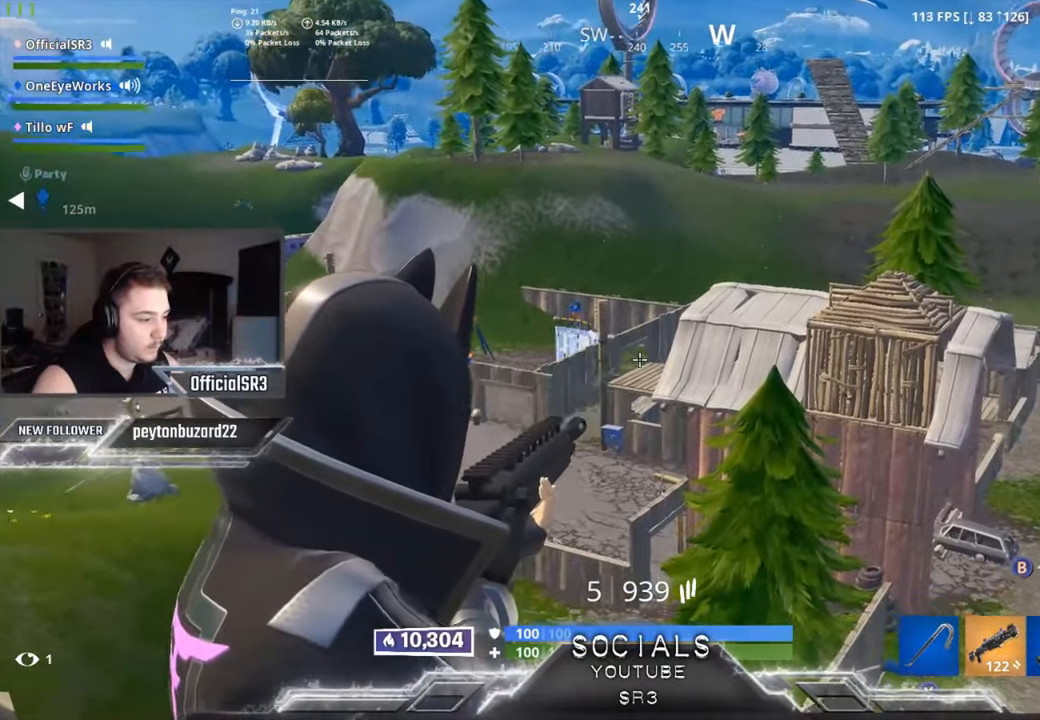
{"buttons": ["L2"], "left_stick": "right", "right_stick": "right", "events": [[34, "right_stick", "center"], [100, "L2", "up"], [117, "R2", "up"], [167, "left_stick", "down-left"], [300, "right_stick", "right"], [334, "L2", "down"], [434, "left_stick", "right"]]}
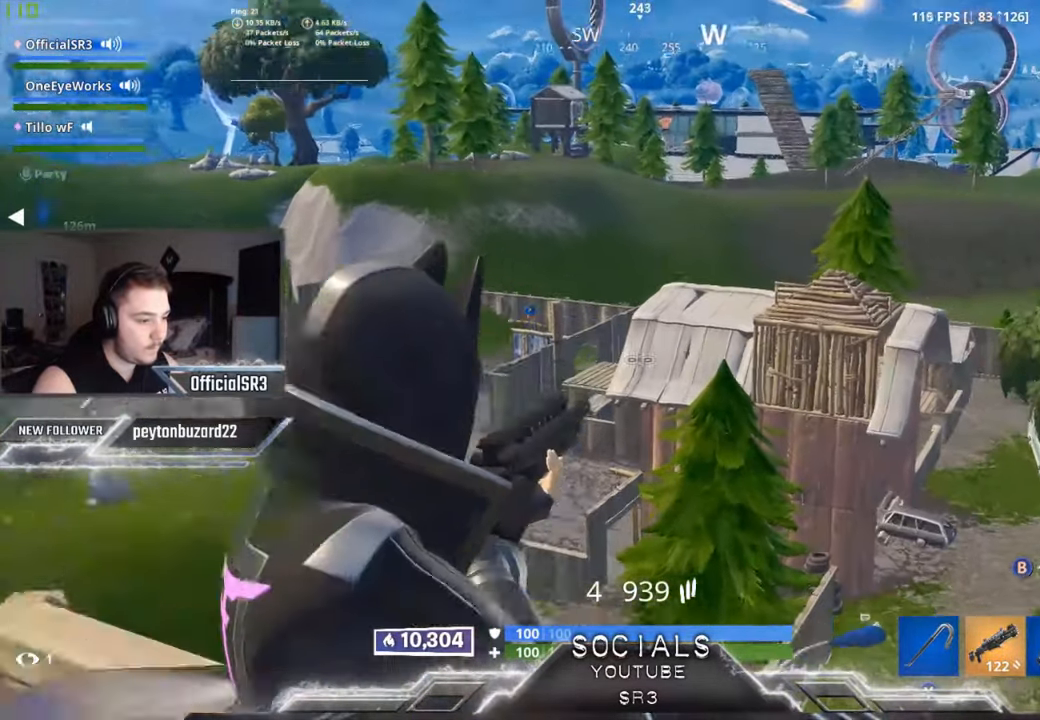
{"buttons": ["L2"], "left_stick": "right", "right_stick": "center", "events": [[250, "right_stick", "center"], [350, "right_stick", "right"], [450, "right_stick", "center"]]}
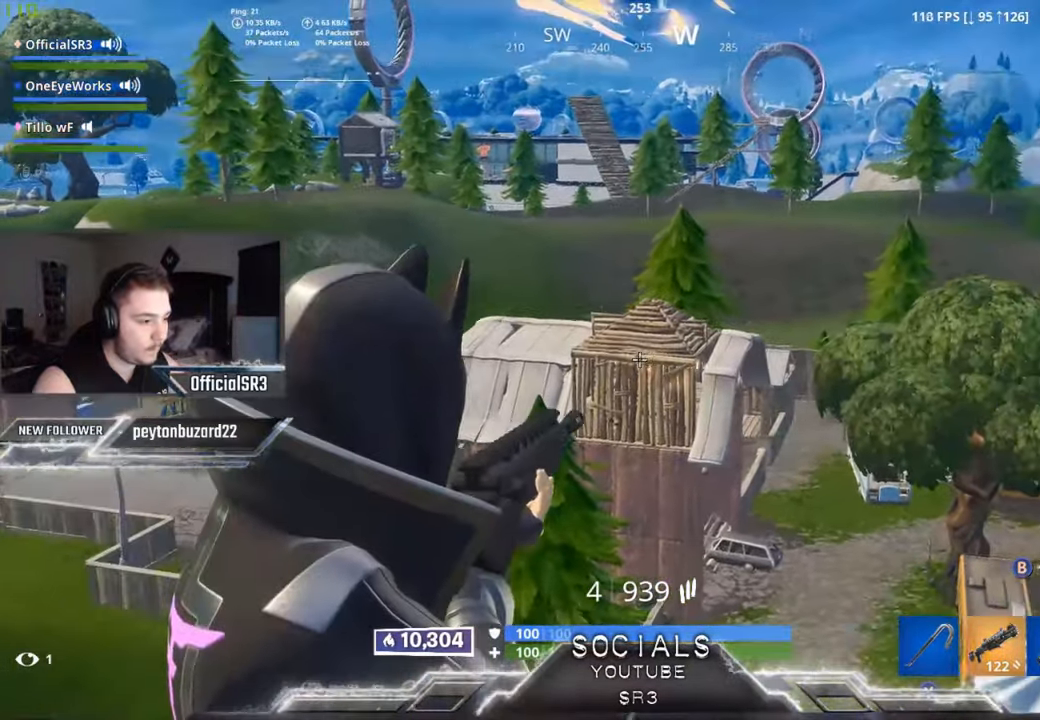
{"buttons": [], "left_stick": "left", "right_stick": "center", "events": [[217, "left_stick", "down-right"], [400, "left_stick", "down-left"], [434, "L2", "up"], [450, "left_stick", "left"]]}
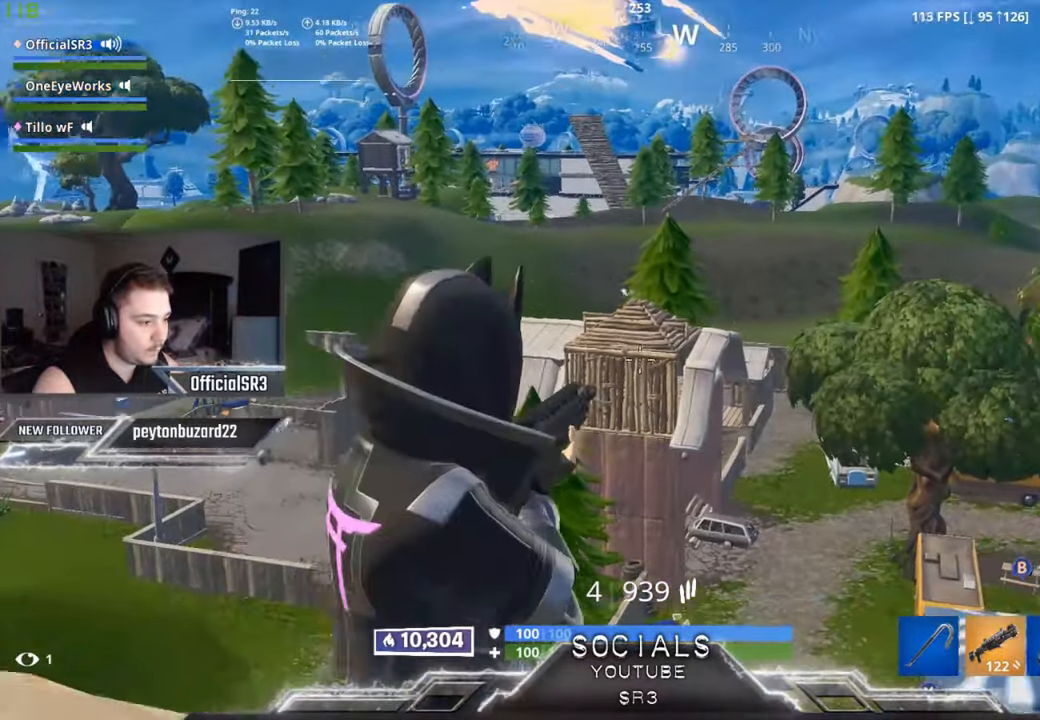
{"buttons": [], "left_stick": "up-left", "right_stick": "center", "events": [[67, "B", "down"], [100, "R1", "down"], [117, "R2", "down"], [134, "B", "up"], [200, "B", "down"], [250, "R1", "up"], [250, "R2", "up"], [284, "B", "up"], [350, "right_stick", "down-left"], [400, "left_stick", "up-left"], [466, "right_stick", "center"]]}
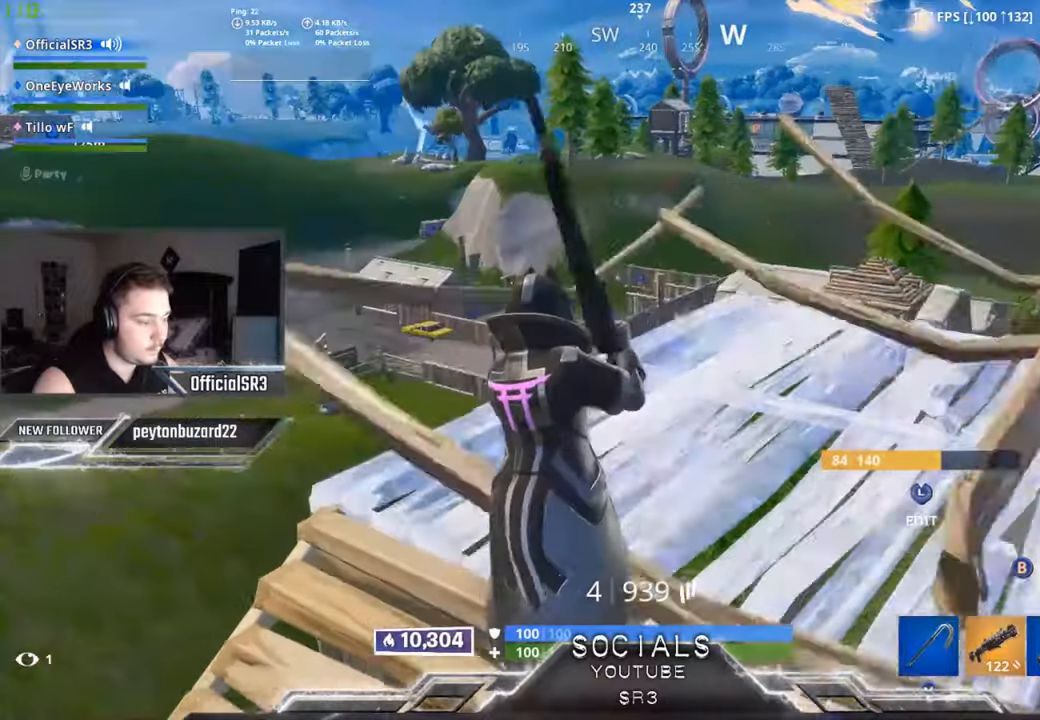
{"buttons": ["R1"], "left_stick": "up-right", "right_stick": "center", "events": [[50, "B", "down"], [133, "B", "up"], [133, "R1", "down"], [166, "left_stick", "up"], [333, "left_stick", "up-right"]]}
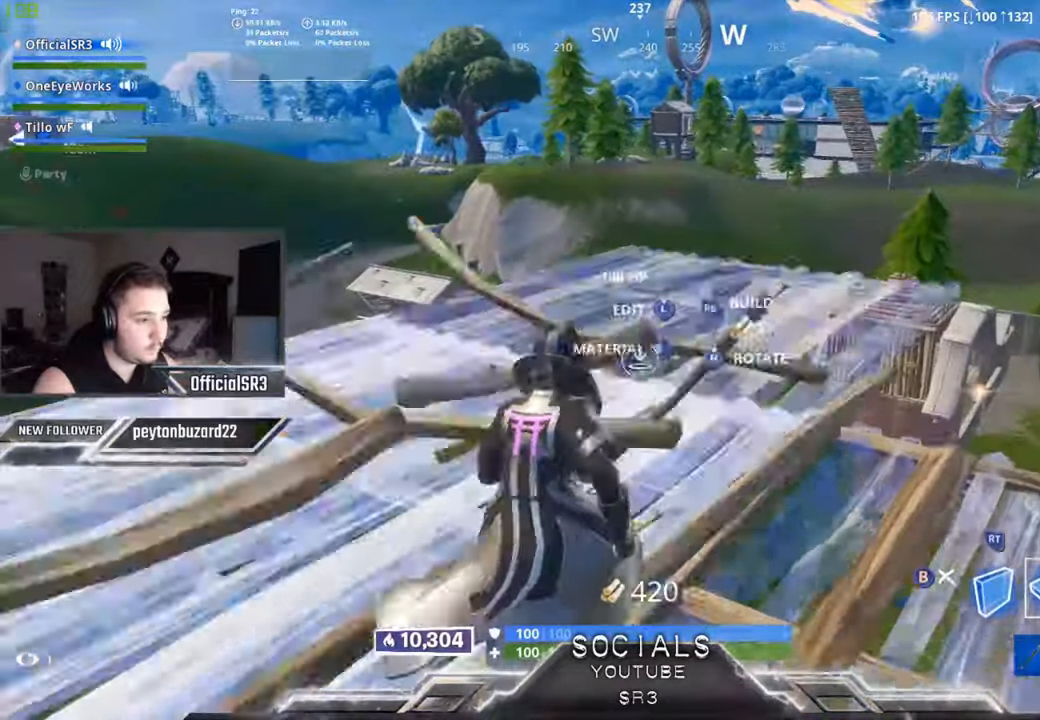
{"buttons": ["A"], "left_stick": "up-right", "right_stick": "center", "events": [[166, "R1", "up"], [200, "B", "down"], [283, "B", "up"], [500, "A", "down"]]}
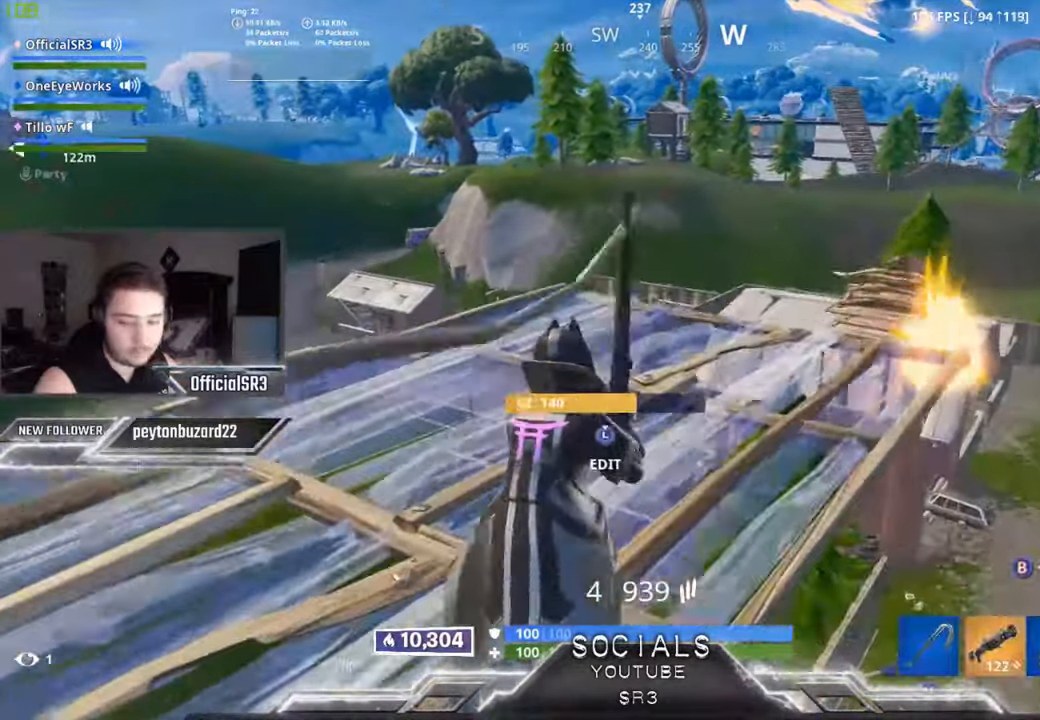
{"buttons": [], "left_stick": "up", "right_stick": "center", "events": [[100, "A", "up"], [166, "X", "down"], [233, "X", "up"], [300, "left_stick", "up"], [316, "X", "down"], [433, "X", "up"]]}
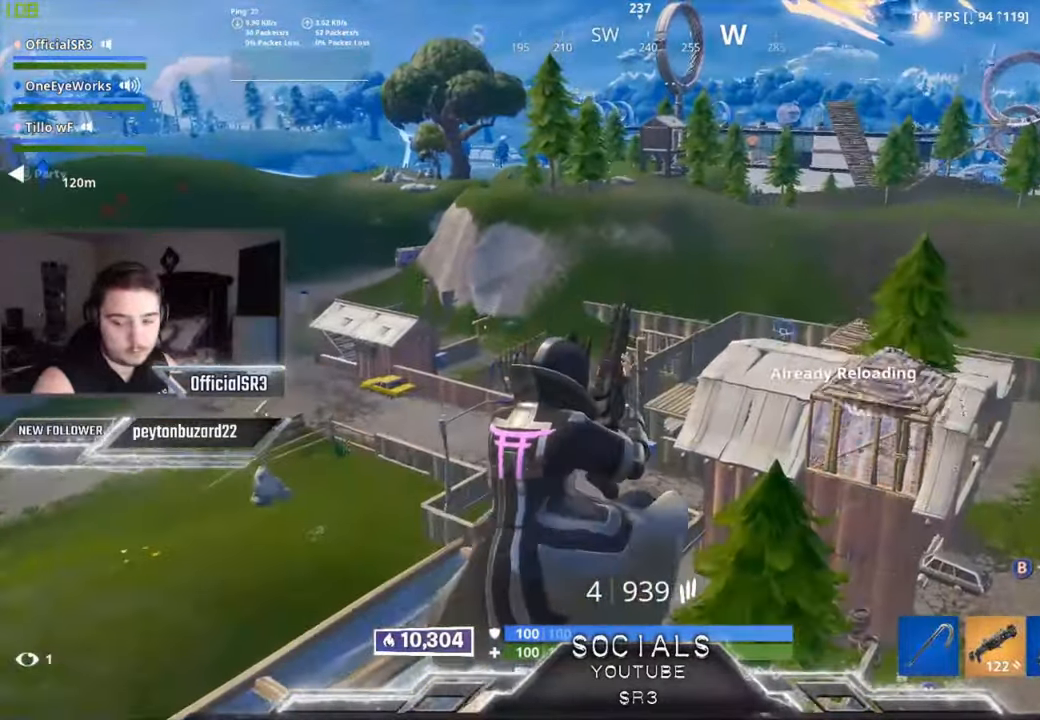
{"buttons": ["R1"], "left_stick": "up-left", "right_stick": "center", "events": [[250, "left_stick", "up-left"], [350, "B", "down"], [433, "B", "up"], [433, "R1", "down"]]}
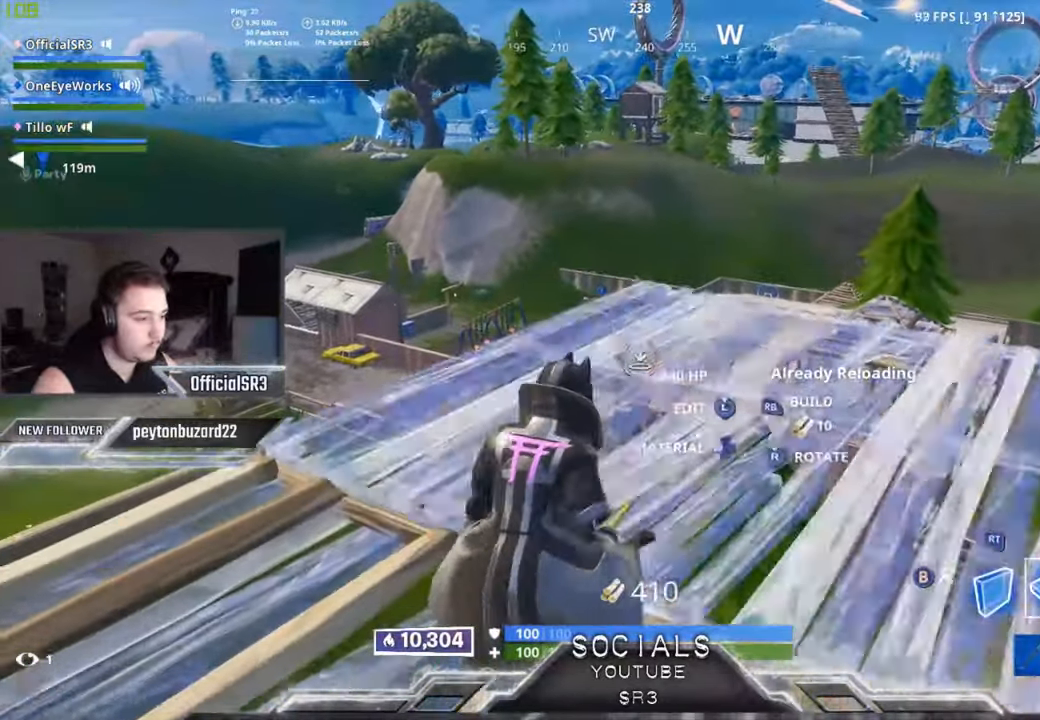
{"buttons": ["R1"], "left_stick": "up", "right_stick": "center", "events": [[233, "left_stick", "up"]]}
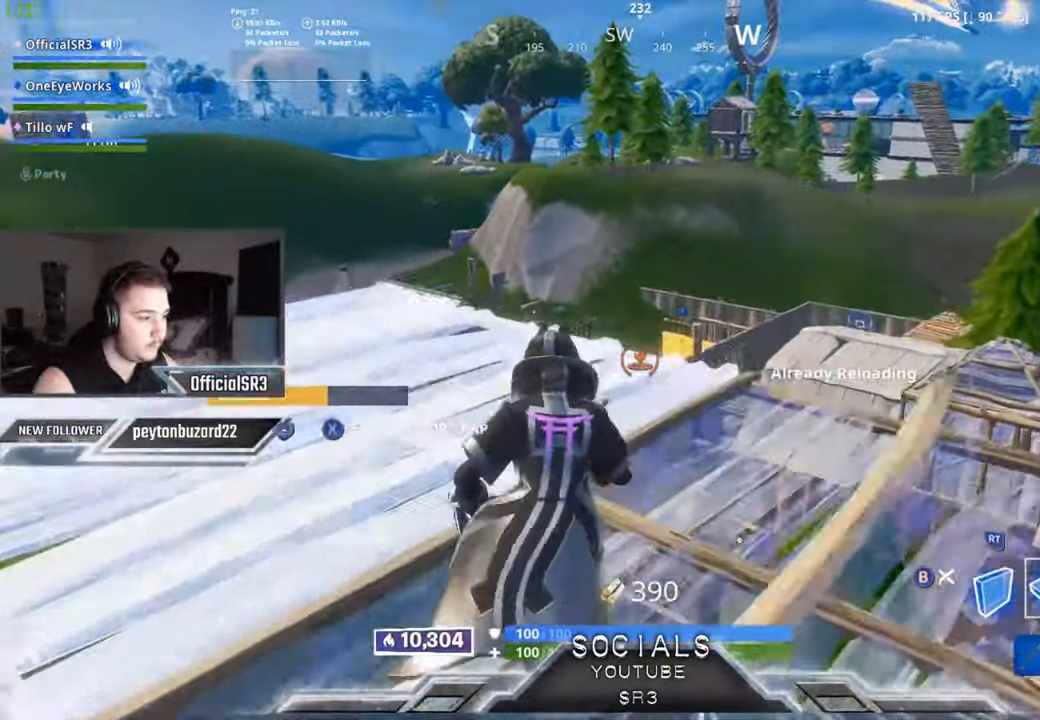
{"buttons": [], "left_stick": "up", "right_stick": "center", "events": [[483, "R1", "up"]]}
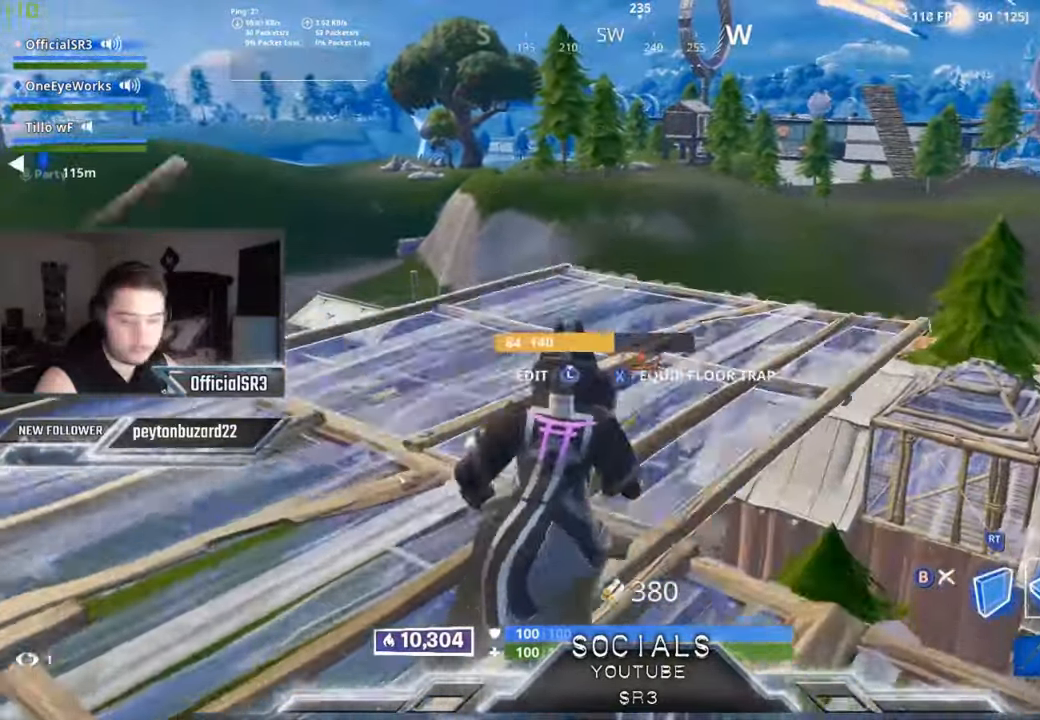
{"buttons": ["R1"], "left_stick": "up", "right_stick": "center", "events": [[283, "R1", "down"]]}
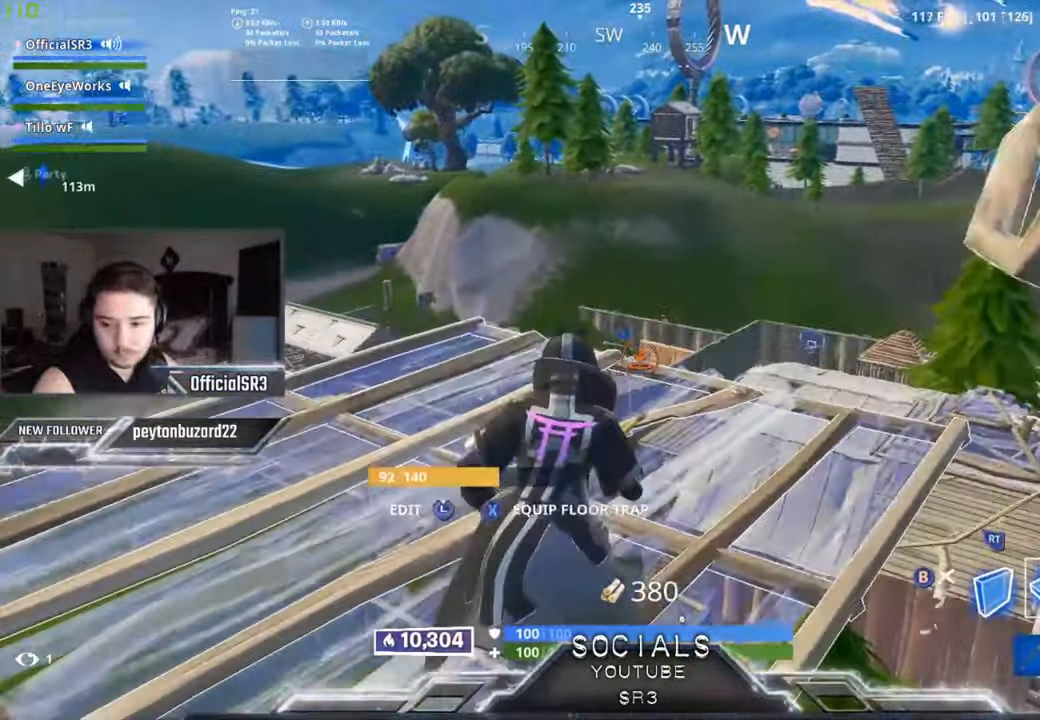
{"buttons": [], "left_stick": "up-right", "right_stick": "center", "events": [[383, "B", "down"], [383, "R1", "up"], [383, "left_stick", "up-right"], [466, "B", "up"]]}
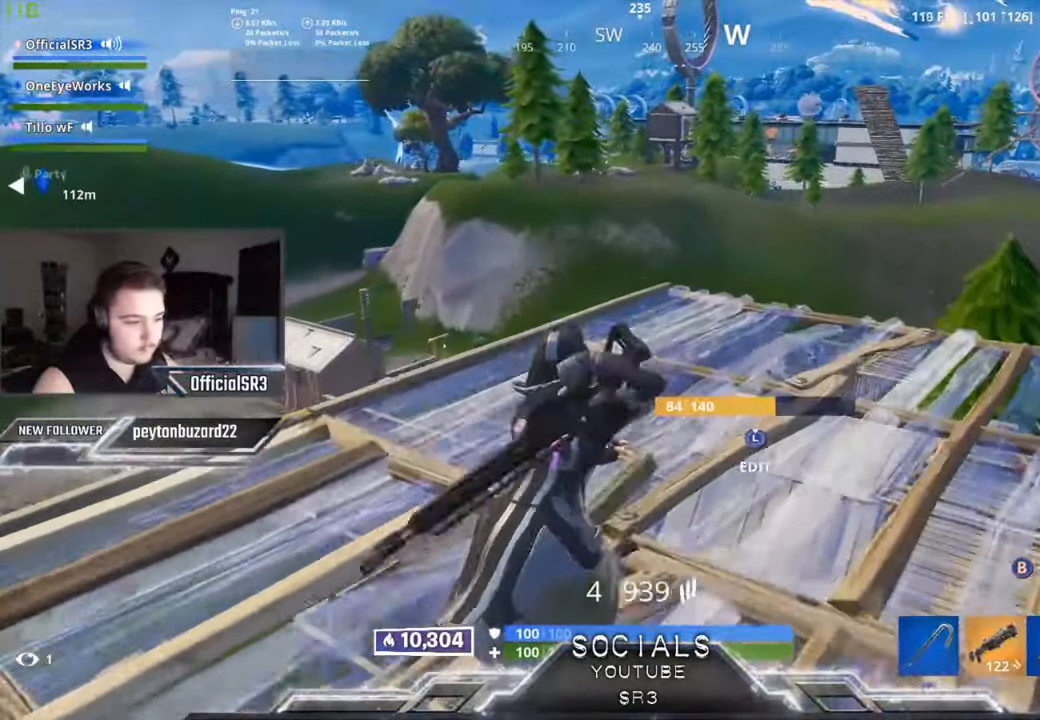
{"buttons": ["B"], "left_stick": "up-right", "right_stick": "center", "events": [[83, "right_stick", "down-right"], [200, "right_stick", "center"], [300, "A", "down"], [400, "A", "up"], [416, "B", "down"]]}
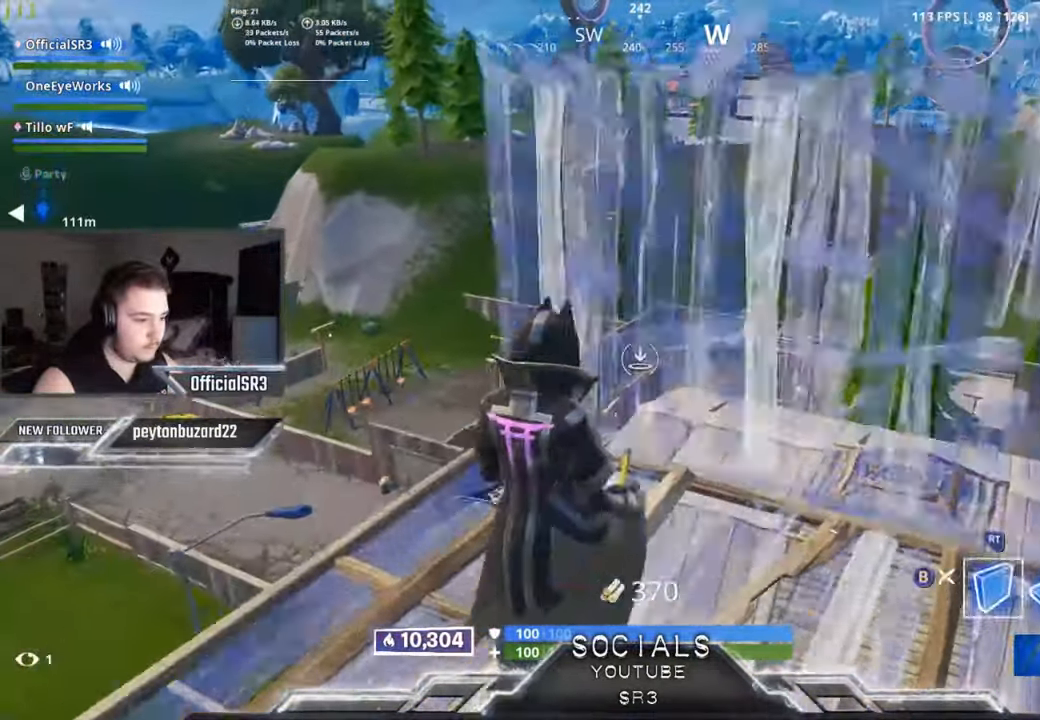
{"buttons": [], "left_stick": "up-right", "right_stick": "down", "events": [[33, "B", "up"], [66, "R1", "down"], [133, "B", "down"], [183, "R1", "up"], [250, "B", "up"], [433, "right_stick", "down"]]}
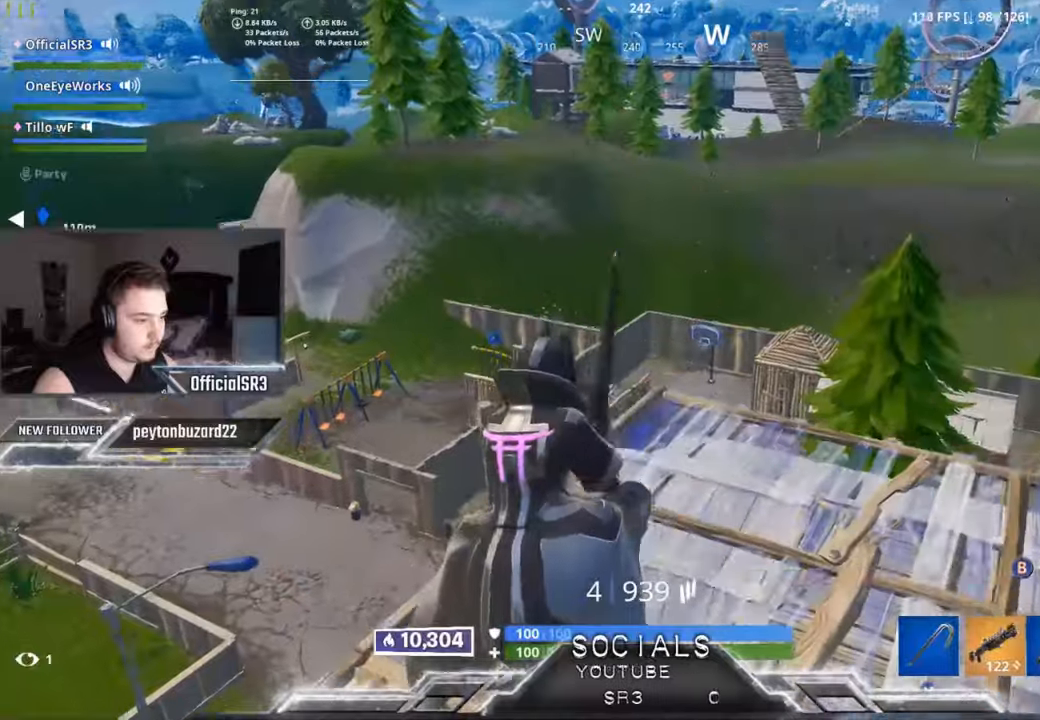
{"buttons": ["B"], "left_stick": "up-right", "right_stick": "center", "events": [[150, "right_stick", "center"], [283, "A", "down"], [383, "A", "up"], [433, "B", "down"]]}
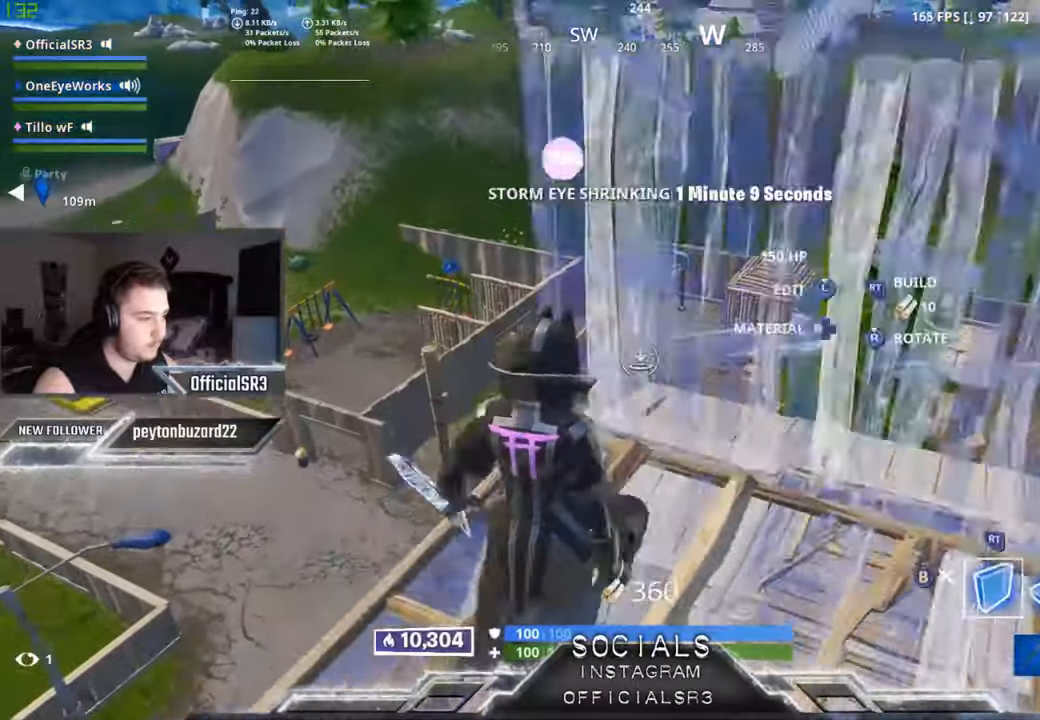
{"buttons": [], "left_stick": "up-right", "right_stick": "center", "events": [[17, "B", "up"], [33, "R1", "down"], [100, "B", "down"], [133, "R1", "up"], [200, "B", "up"], [300, "right_stick", "left"], [433, "right_stick", "center"]]}
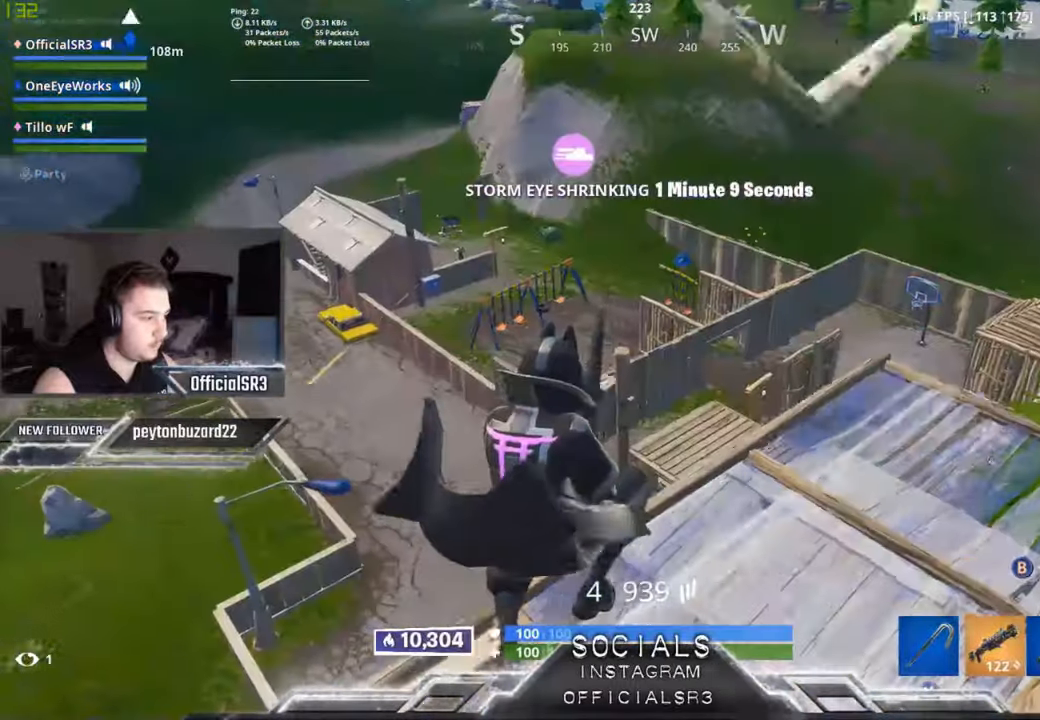
{"buttons": [], "left_stick": "up-right", "right_stick": "center", "events": [[17, "X", "down"], [67, "X", "up"], [150, "X", "down"], [233, "X", "up"], [367, "X", "down"], [450, "X", "up"]]}
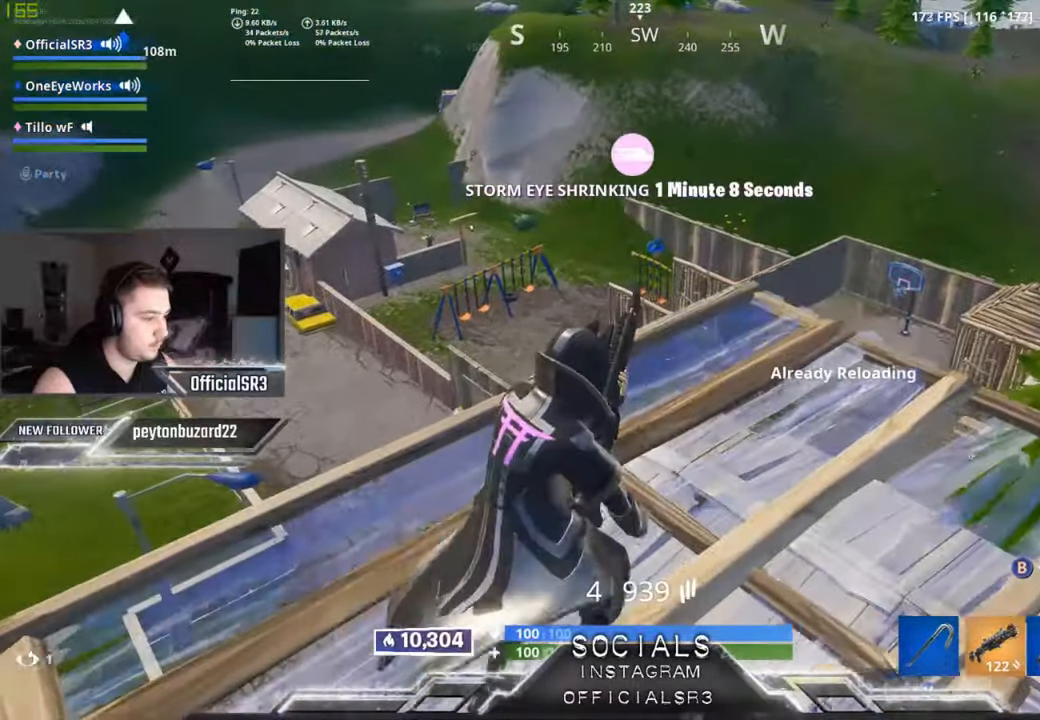
{"buttons": [], "left_stick": "up-right", "right_stick": "down-right", "events": [[67, "right_stick", "down"], [117, "right_stick", "down-right"], [283, "right_stick", "center"], [450, "right_stick", "down-right"]]}
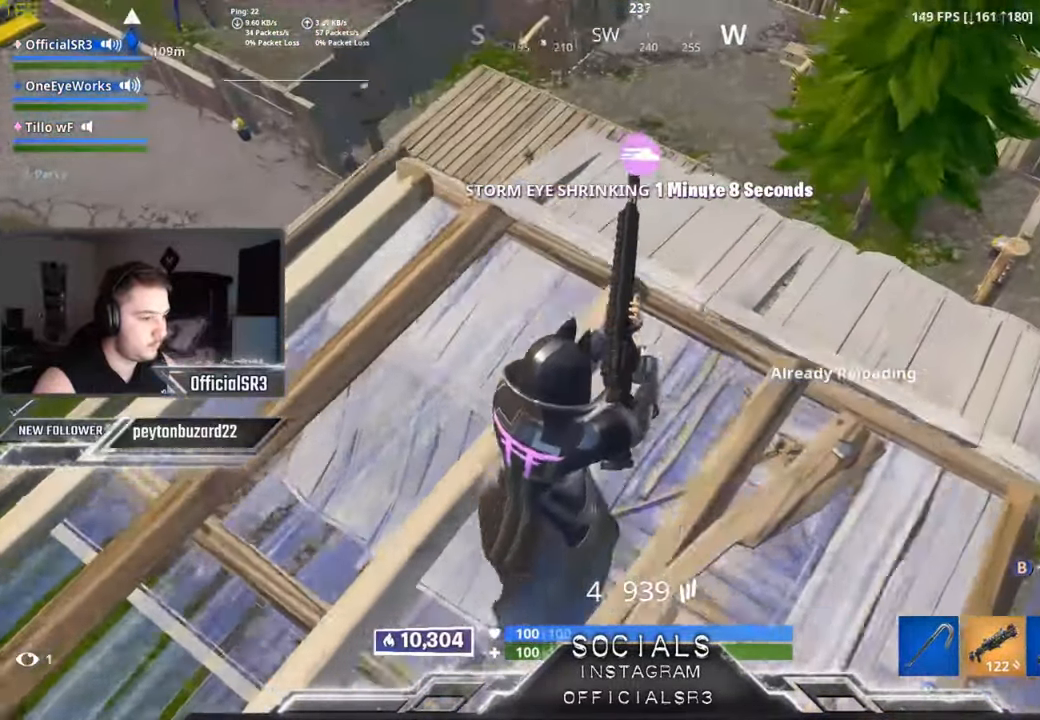
{"buttons": [], "left_stick": "up-right", "right_stick": "up-left", "events": [[283, "right_stick", "center"], [500, "right_stick", "up-left"]]}
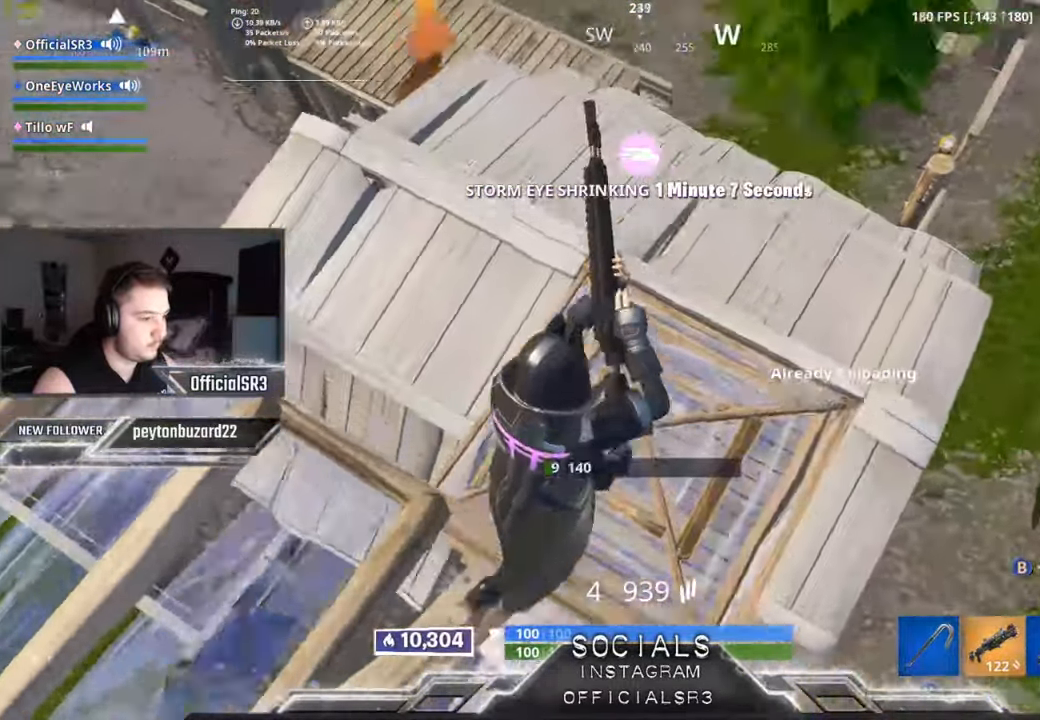
{"buttons": [], "left_stick": "down", "right_stick": "left", "events": [[133, "right_stick", "center"], [383, "right_stick", "left"], [400, "left_stick", "down-right"], [483, "left_stick", "down"]]}
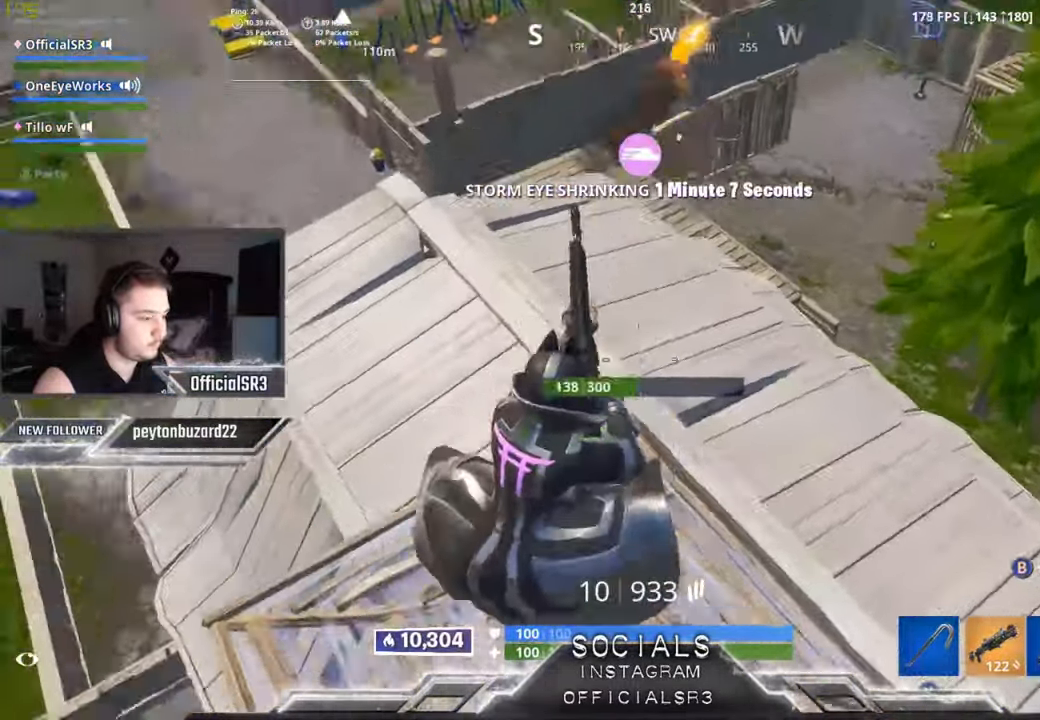
{"buttons": ["R2"], "left_stick": "up", "right_stick": "center", "events": [[67, "right_stick", "center"], [83, "left_stick", "down-left"], [133, "Y", "down"], [217, "Y", "up"], [267, "left_stick", "down-right"], [300, "right_stick", "down-left"], [350, "R2", "down"], [350, "left_stick", "up-right"], [400, "right_stick", "up-left"], [417, "left_stick", "up"], [500, "right_stick", "center"]]}
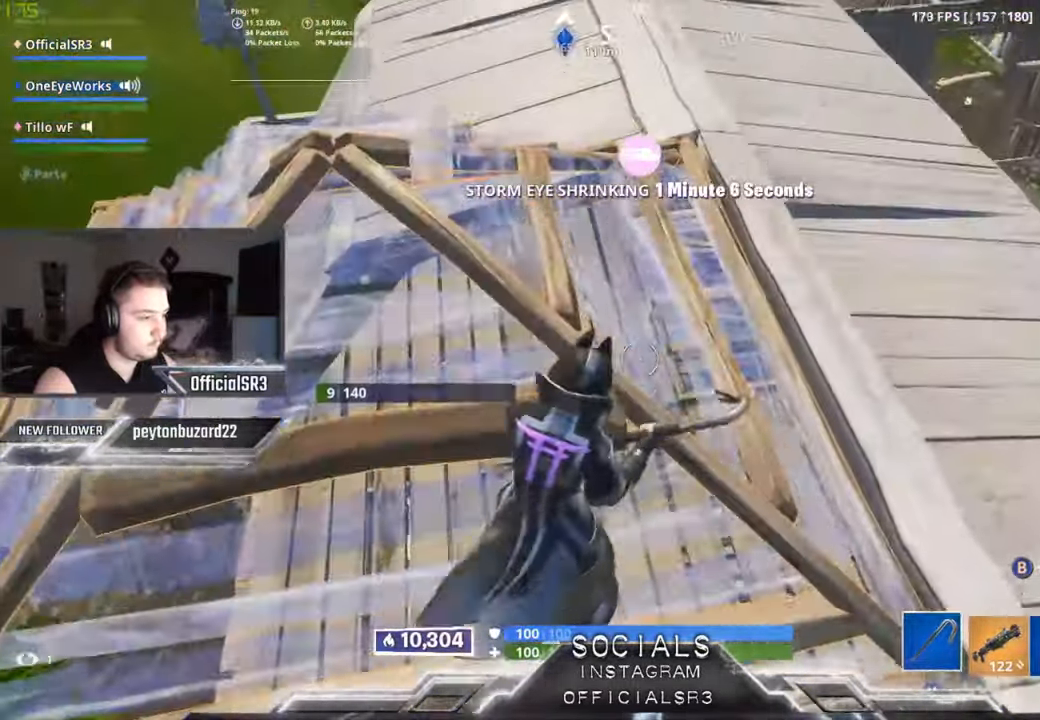
{"buttons": ["L1"], "left_stick": "up-right", "right_stick": "center", "events": [[17, "left_stick", "up-left"], [283, "R2", "up"], [283, "left_stick", "up"], [350, "L1", "down"], [417, "L1", "up"], [417, "left_stick", "up-right"], [500, "L1", "down"]]}